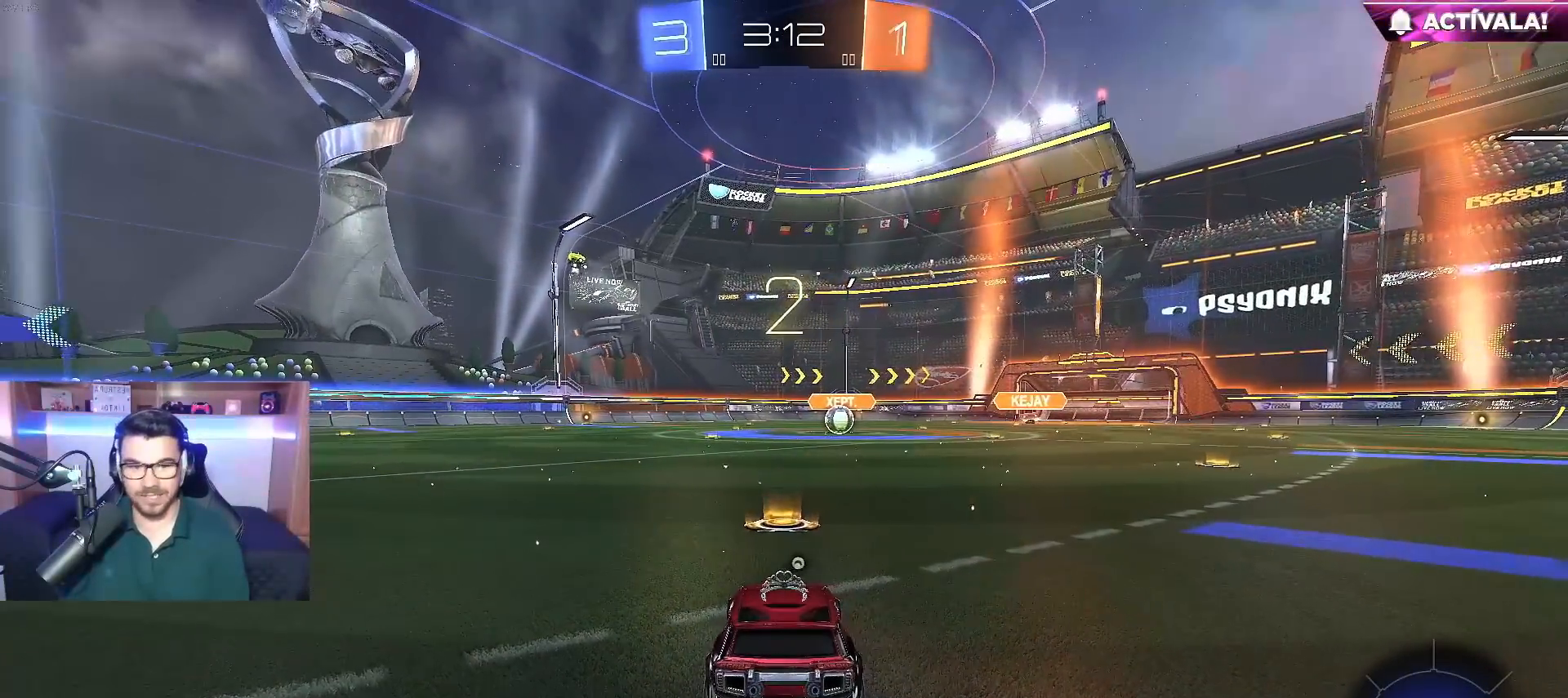
Gameplay with a controller (Xbox layout); each line is a JSON object with the inputs held at the frame after it. "events" lists button and stick changes between this image and that frame as [ms after this image, input, new state], when the widget could be followed in between.
{"buttons": ["B", "Y", "R2", "L3"], "left_stick": "center", "right_stick": "center", "events": [[267, "B", "down"], [267, "R2", "down"], [350, "Y", "down"], [383, "L3", "down"], [417, "Y", "up"], [483, "Y", "down"]]}
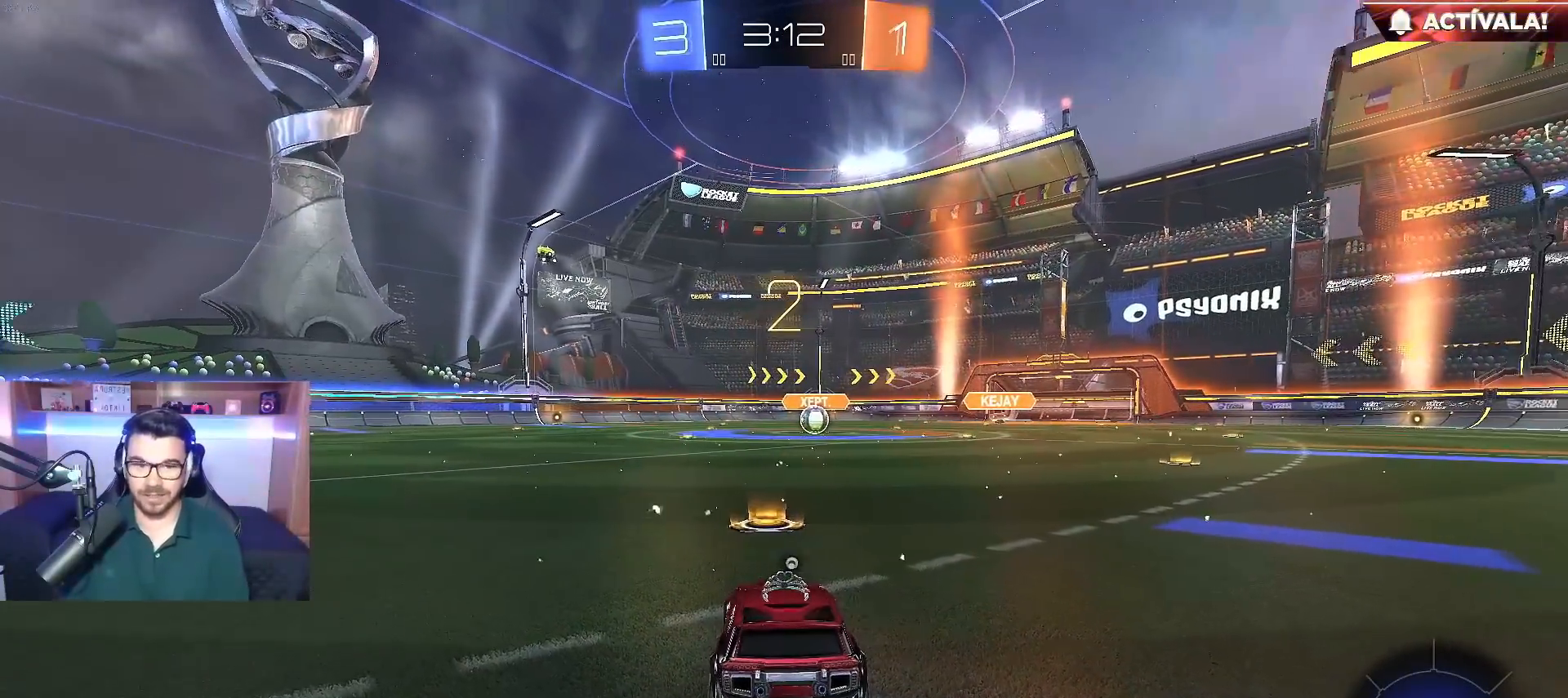
{"buttons": ["B", "R2"], "left_stick": "center", "right_stick": "center", "events": [[83, "Y", "up"], [100, "L3", "up"]]}
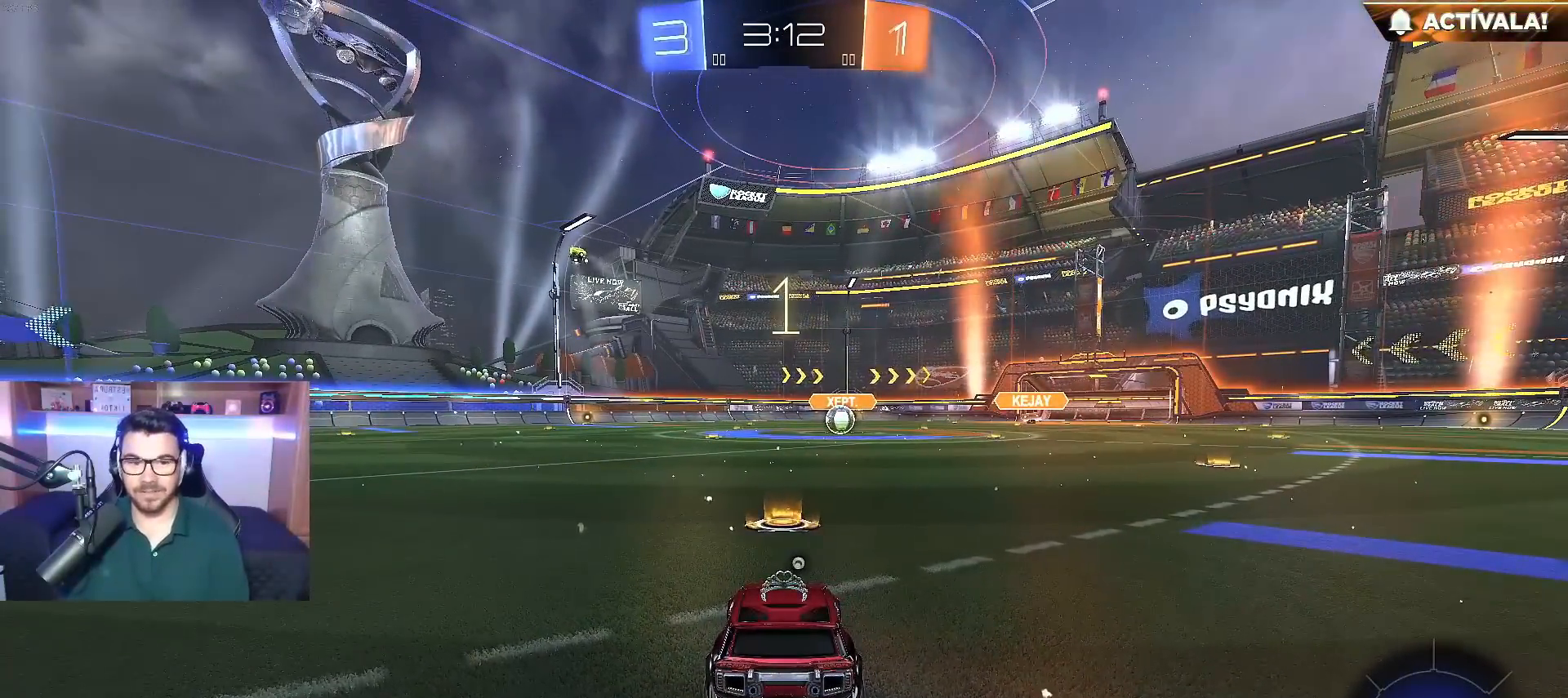
{"buttons": ["B", "R2"], "left_stick": "center", "right_stick": "center", "events": []}
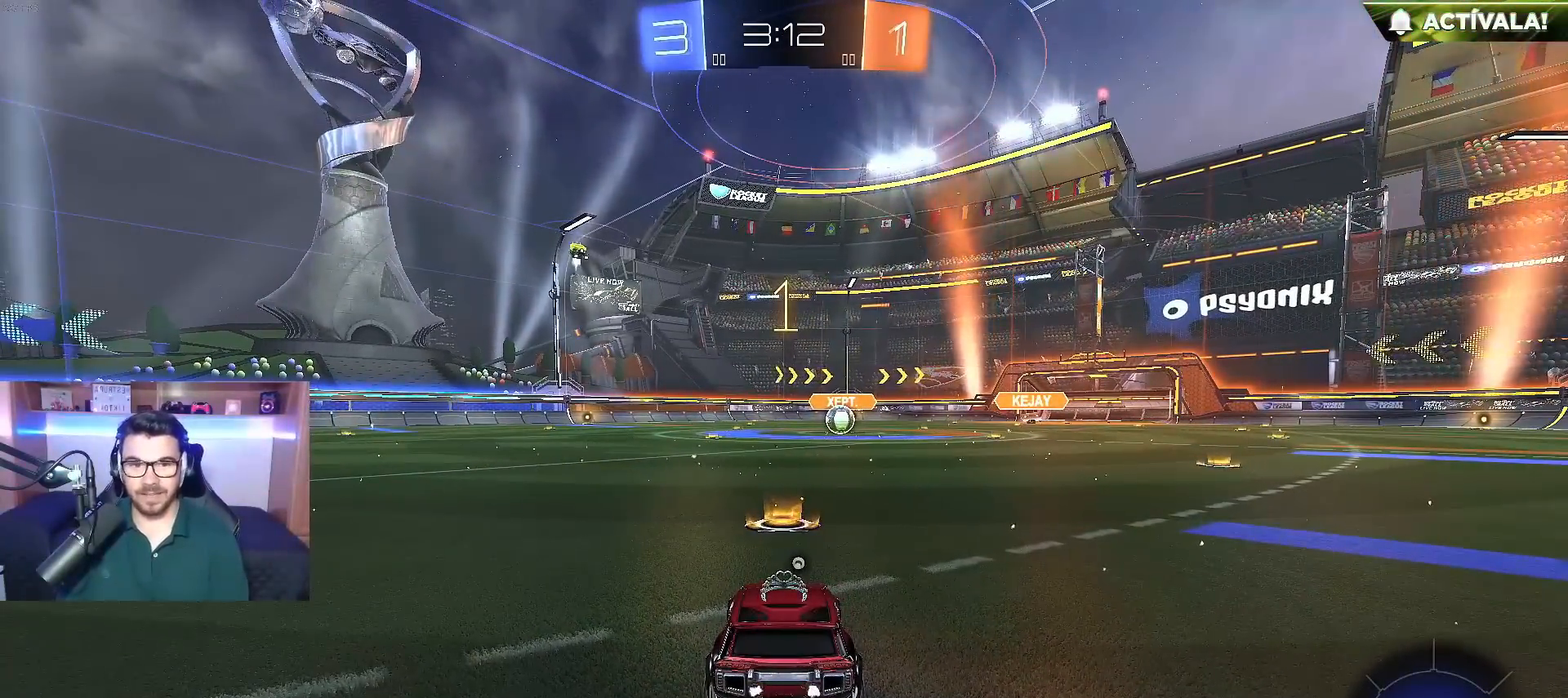
{"buttons": ["B", "R2"], "left_stick": "center", "right_stick": "center", "events": []}
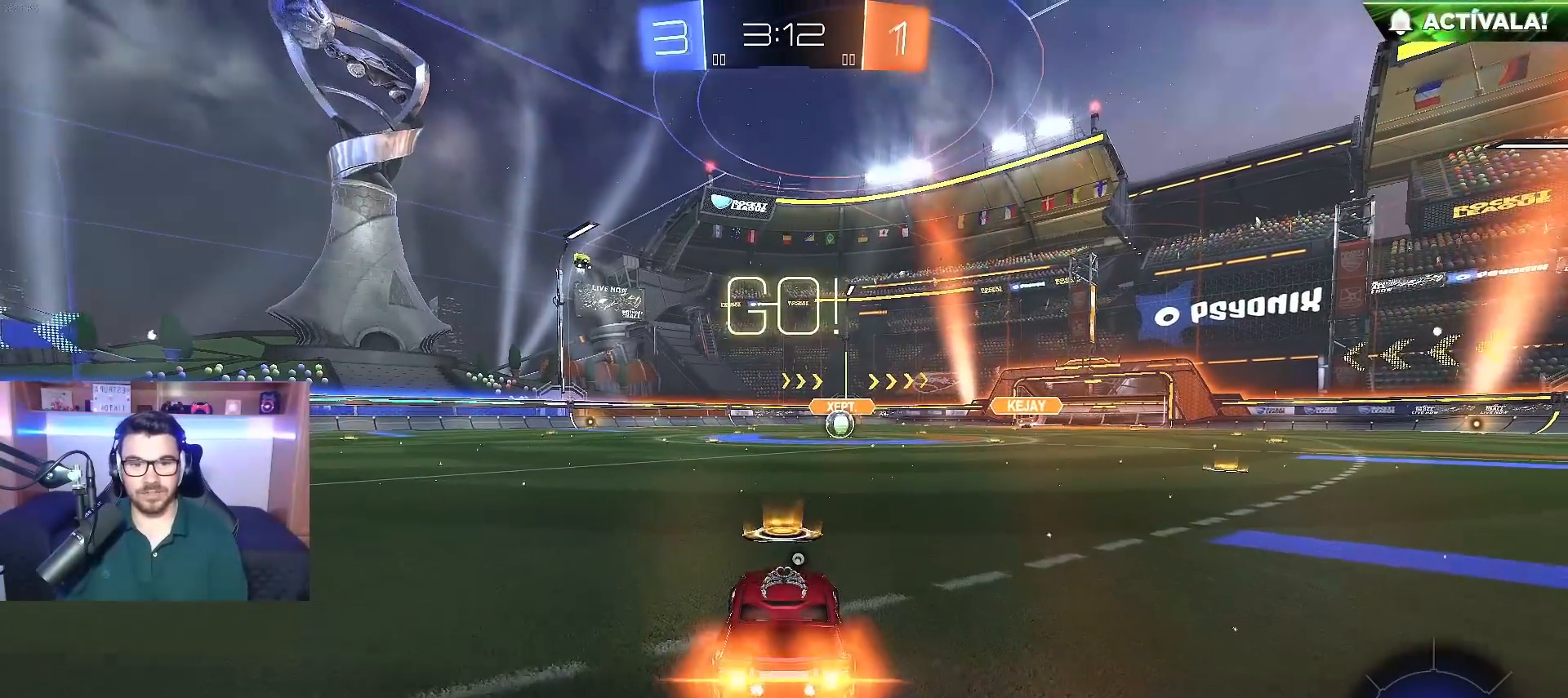
{"buttons": ["A", "B", "L1", "R2"], "left_stick": "down-right", "right_stick": "center", "events": [[183, "left_stick", "left"], [217, "A", "down"], [283, "A", "up"], [283, "left_stick", "up"], [300, "L1", "down"], [350, "A", "down"], [350, "left_stick", "right"], [400, "left_stick", "down-right"]]}
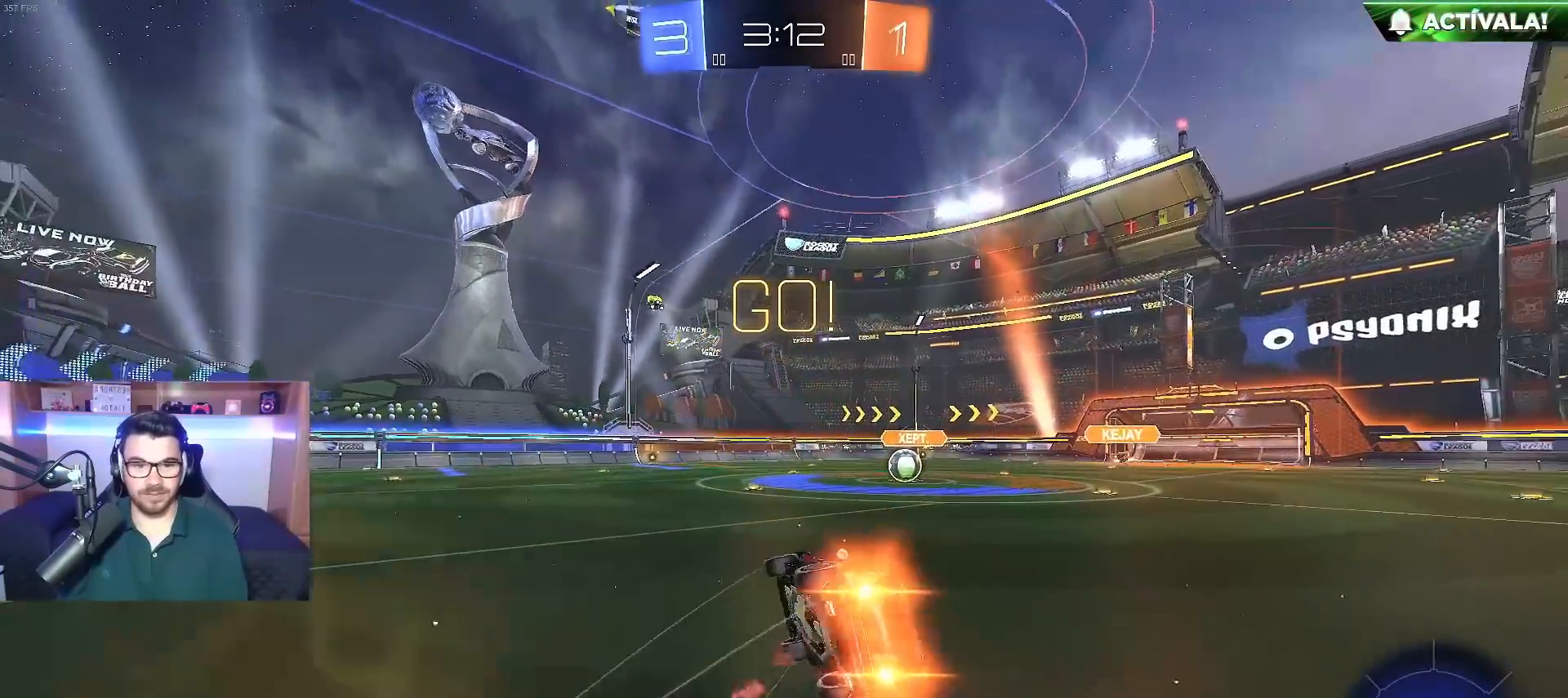
{"buttons": ["B", "L1", "R2"], "left_stick": "right", "right_stick": "center", "events": [[50, "A", "up"], [117, "left_stick", "right"]]}
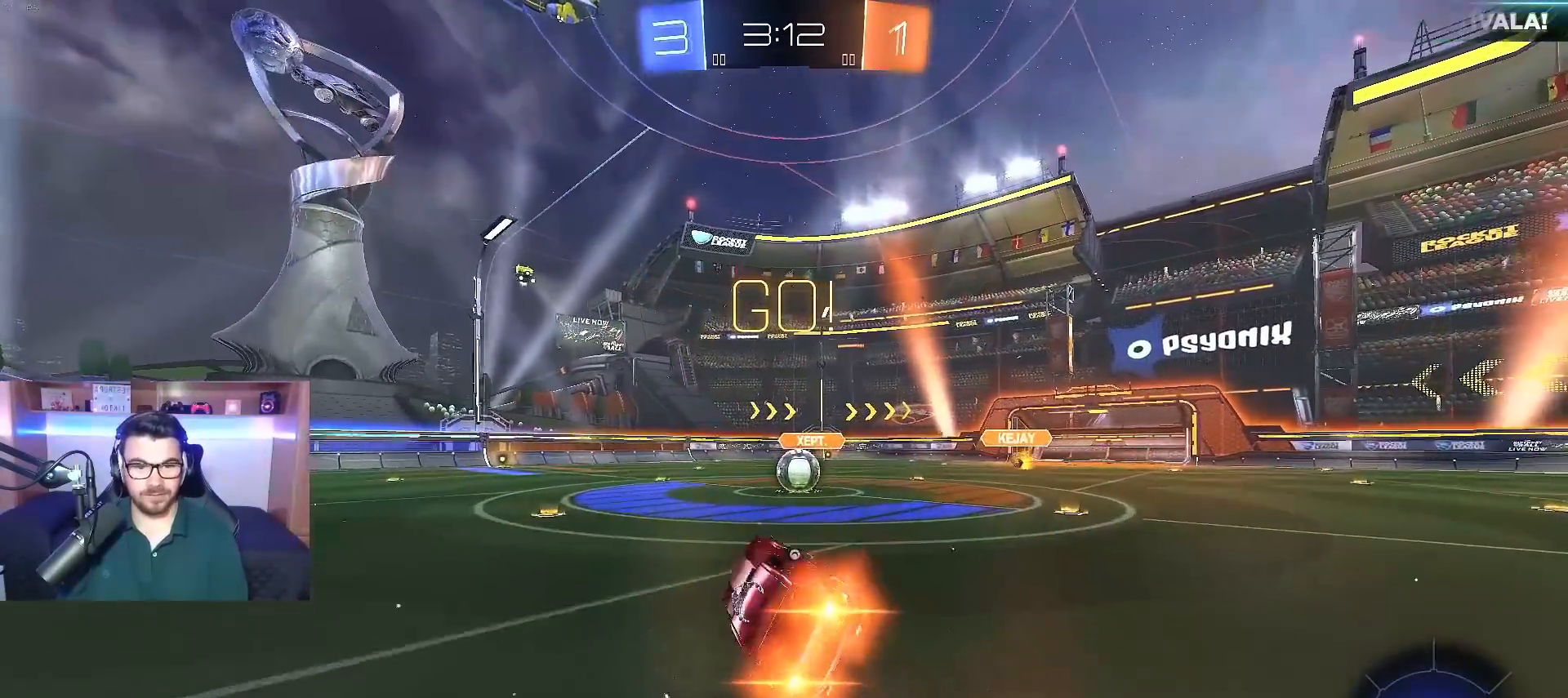
{"buttons": ["B", "R2"], "left_stick": "center", "right_stick": "center", "events": [[17, "L1", "up"], [117, "left_stick", "center"]]}
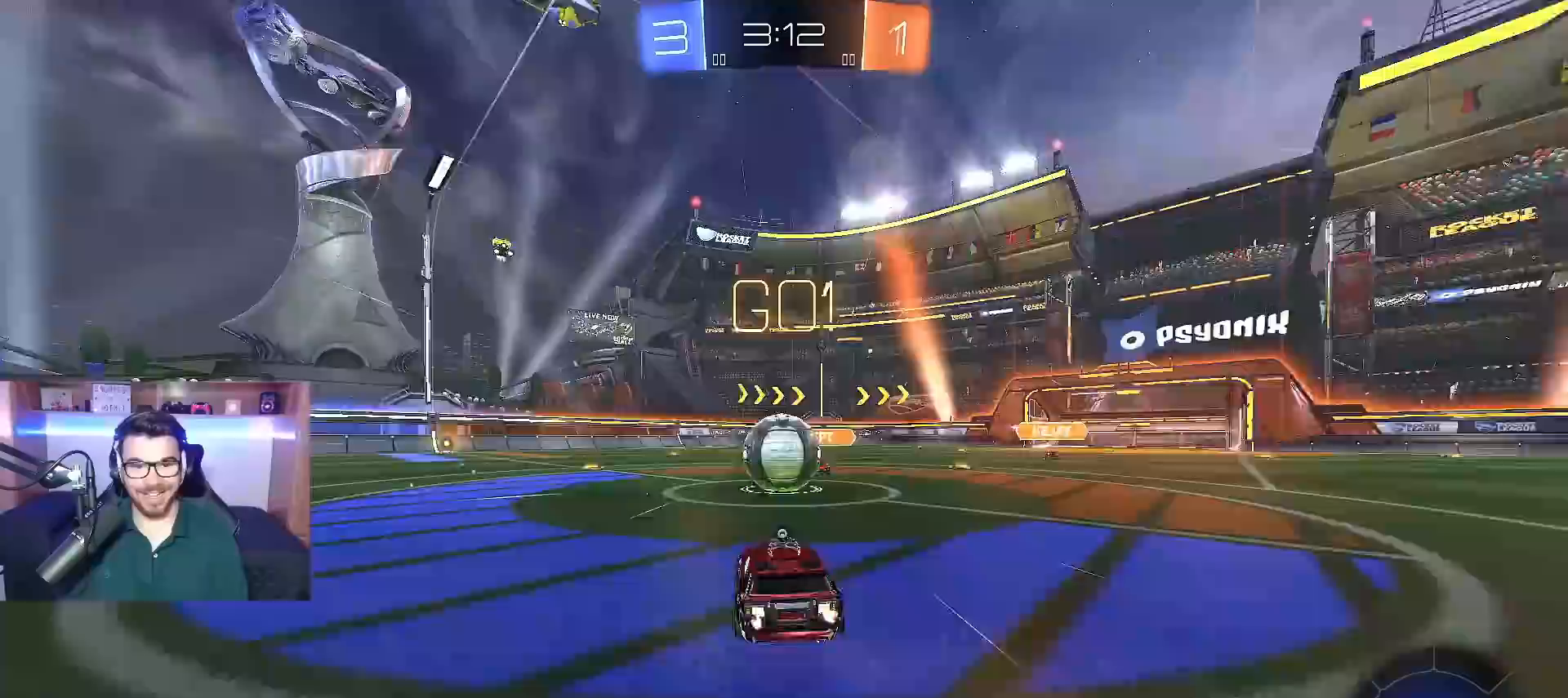
{"buttons": ["A", "B", "L1", "R2"], "left_stick": "down-right", "right_stick": "center", "events": [[17, "left_stick", "left"], [67, "A", "down"], [200, "A", "up"], [267, "left_stick", "up"], [283, "L1", "down"], [317, "A", "down"], [400, "left_stick", "down-right"]]}
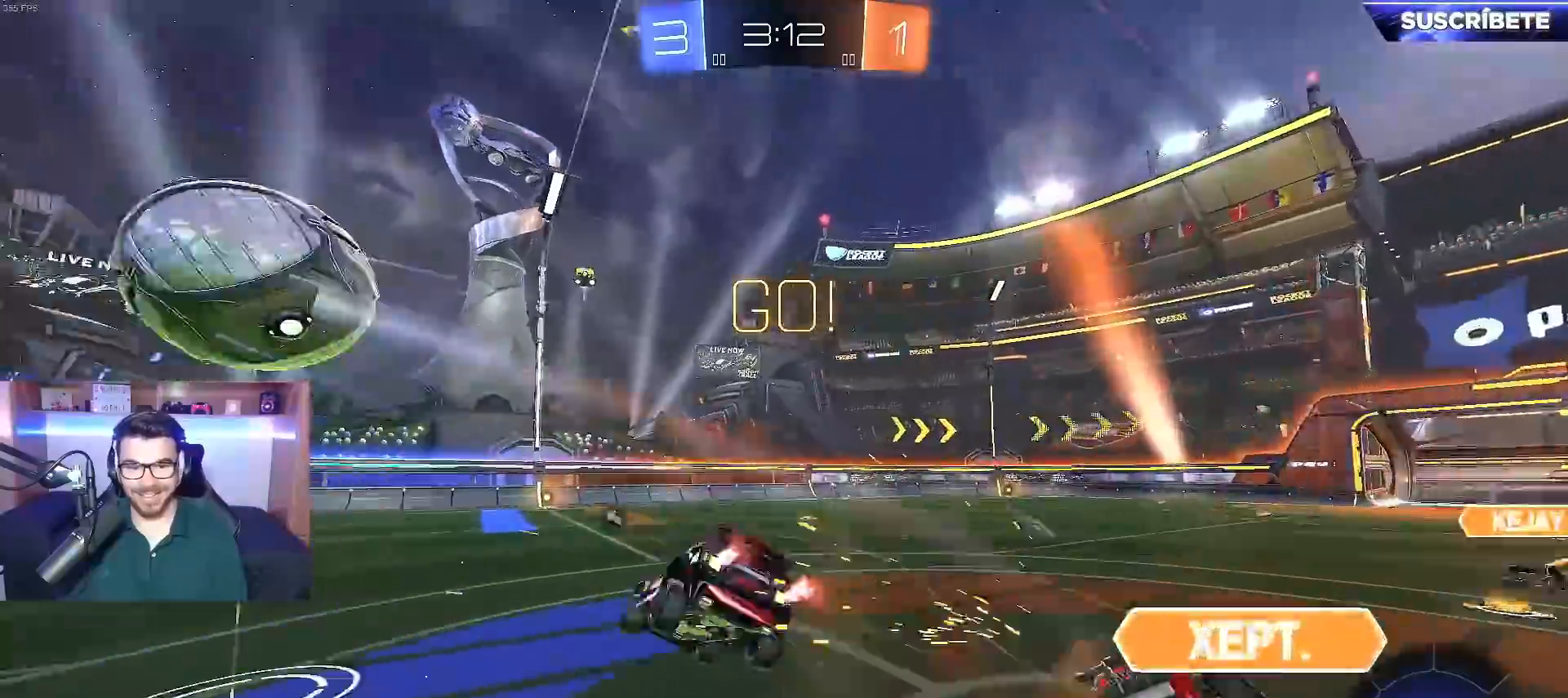
{"buttons": ["L1"], "left_stick": "down-right", "right_stick": "center", "events": [[100, "A", "up"], [250, "B", "up"], [417, "R2", "up"]]}
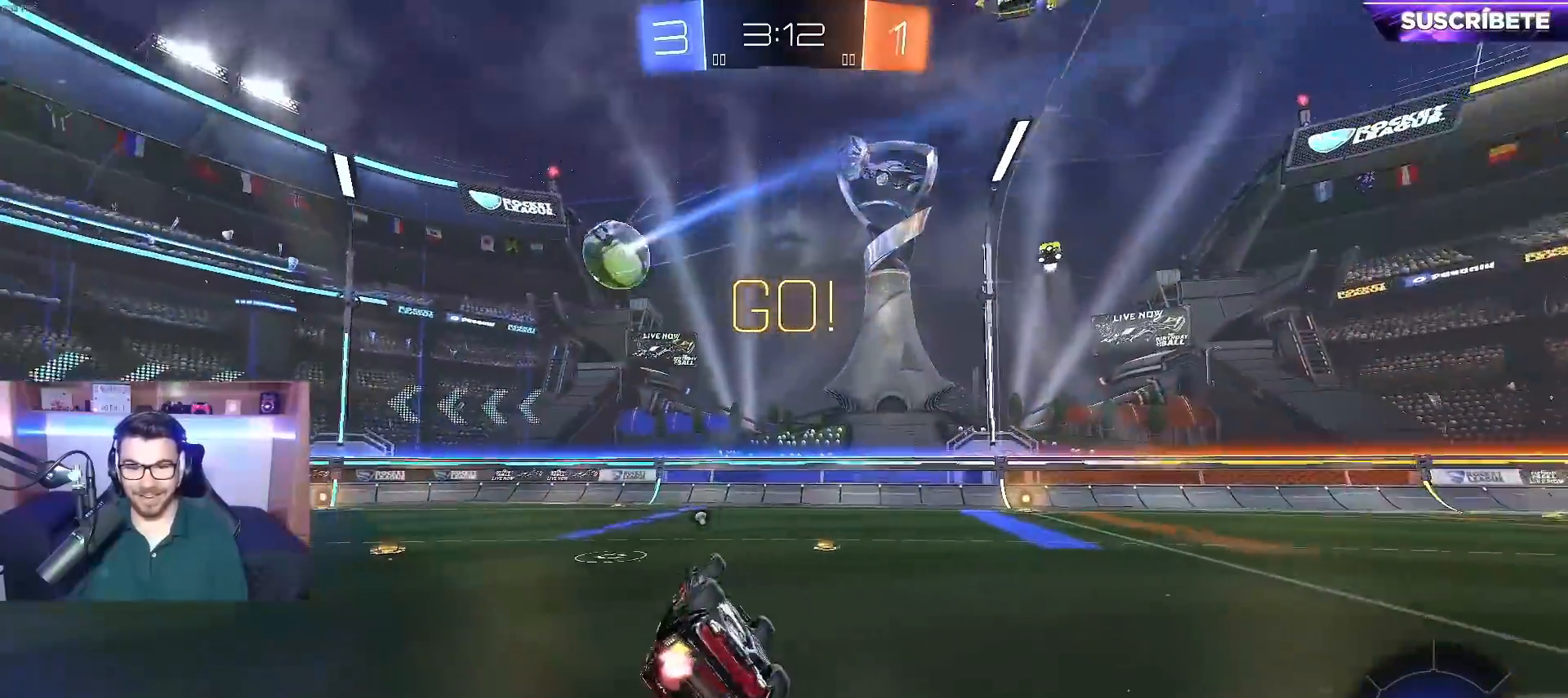
{"buttons": ["R2"], "left_stick": "left", "right_stick": "center", "events": [[283, "L1", "up"], [283, "left_stick", "down-left"], [300, "R2", "down"], [383, "left_stick", "left"]]}
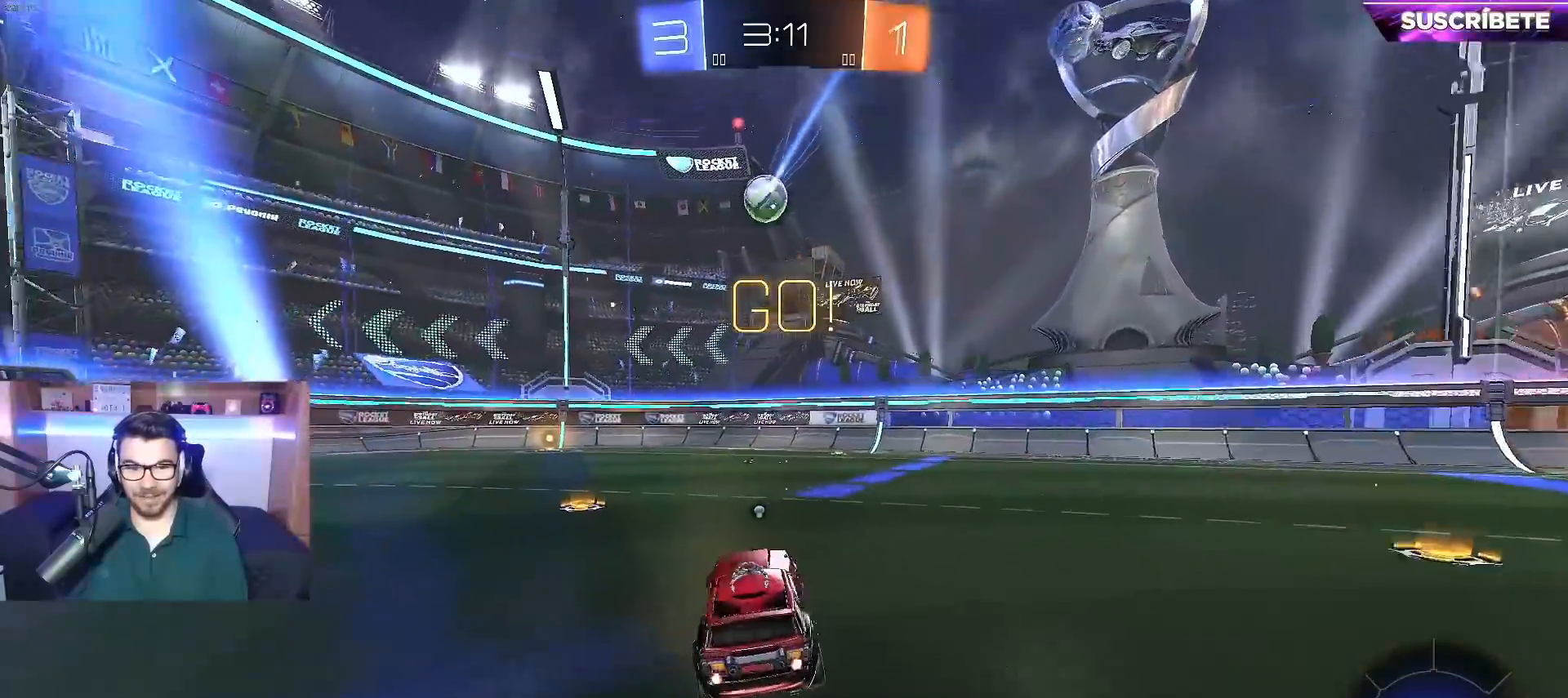
{"buttons": ["B", "R2"], "left_stick": "right", "right_stick": "center", "events": [[217, "B", "down"], [283, "left_stick", "center"], [417, "left_stick", "right"]]}
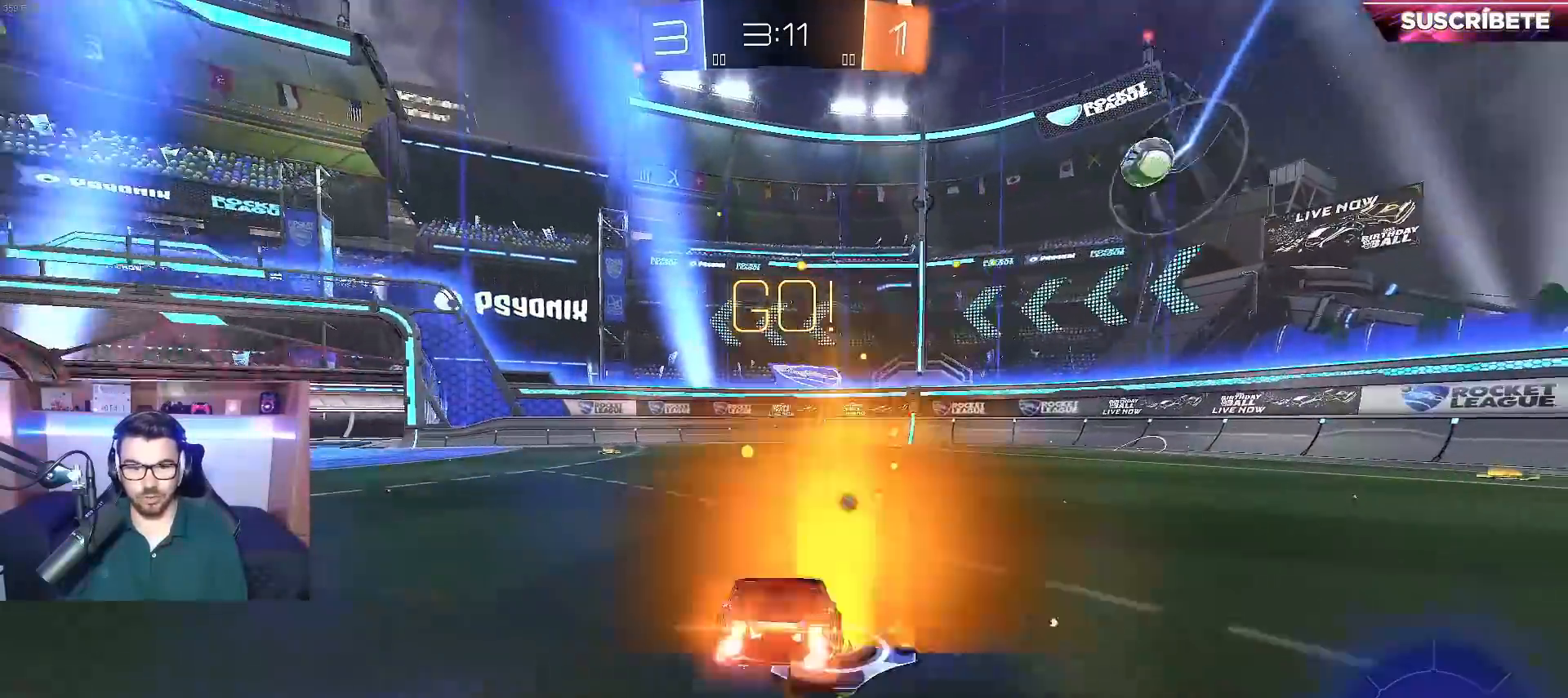
{"buttons": ["Y", "R2"], "left_stick": "up", "right_stick": "center", "events": [[117, "left_stick", "center"], [200, "A", "down"], [250, "left_stick", "up"], [283, "A", "up"], [317, "A", "down"], [450, "A", "up"], [500, "B", "up"], [500, "Y", "down"]]}
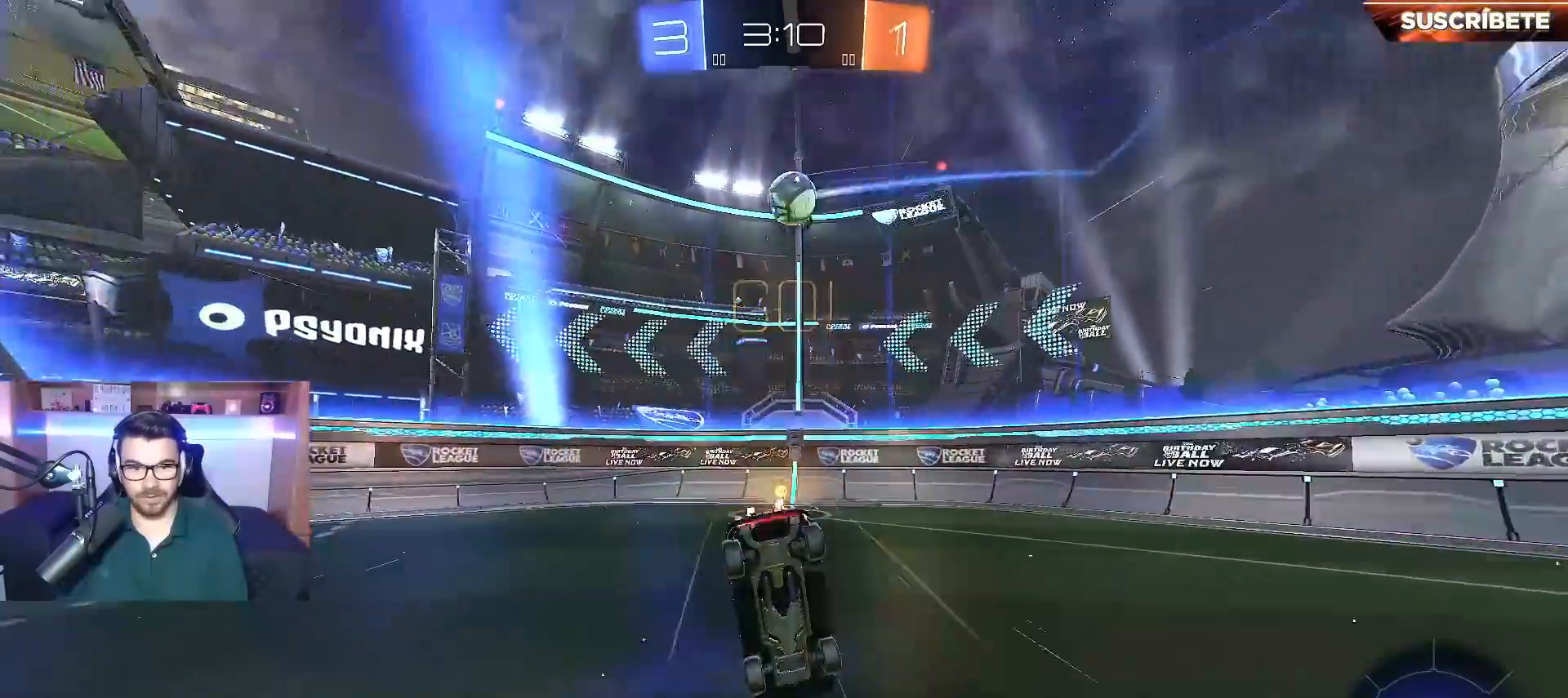
{"buttons": ["R2"], "left_stick": "left", "right_stick": "center", "events": [[33, "left_stick", "center"], [100, "Y", "up"], [267, "left_stick", "left"]]}
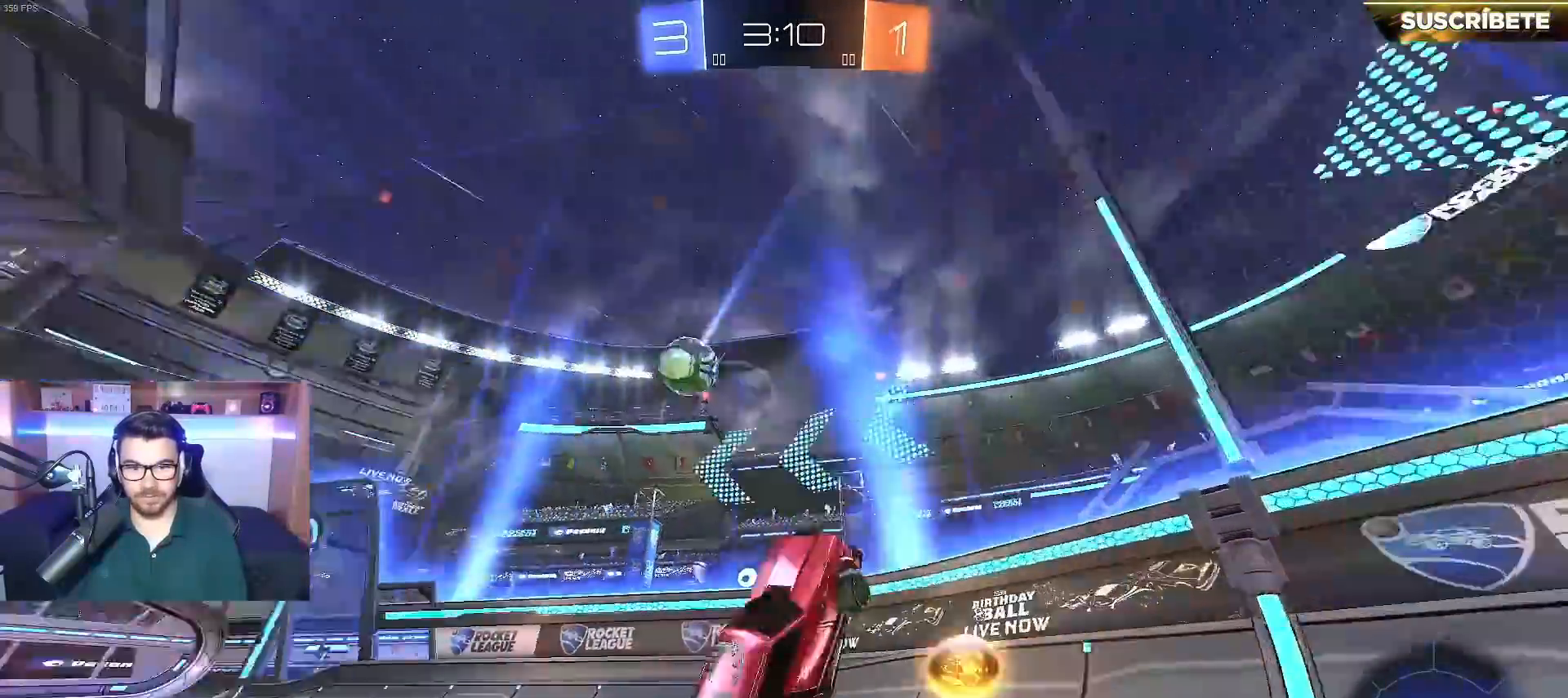
{"buttons": ["R2"], "left_stick": "left", "right_stick": "center", "events": [[267, "X", "down"], [400, "X", "up"]]}
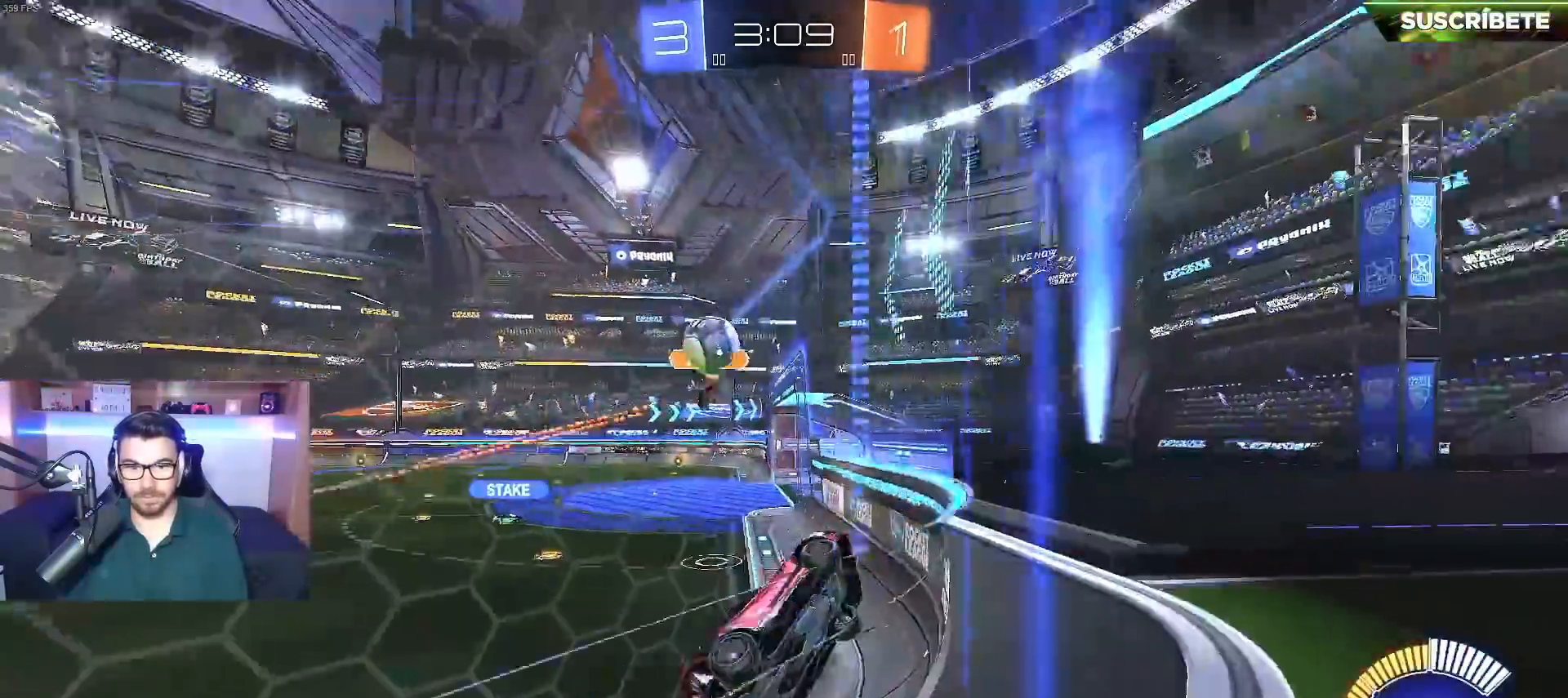
{"buttons": ["R2"], "left_stick": "down-right", "right_stick": "center", "events": [[217, "B", "down"], [317, "left_stick", "center"], [367, "left_stick", "down-right"], [417, "B", "up"]]}
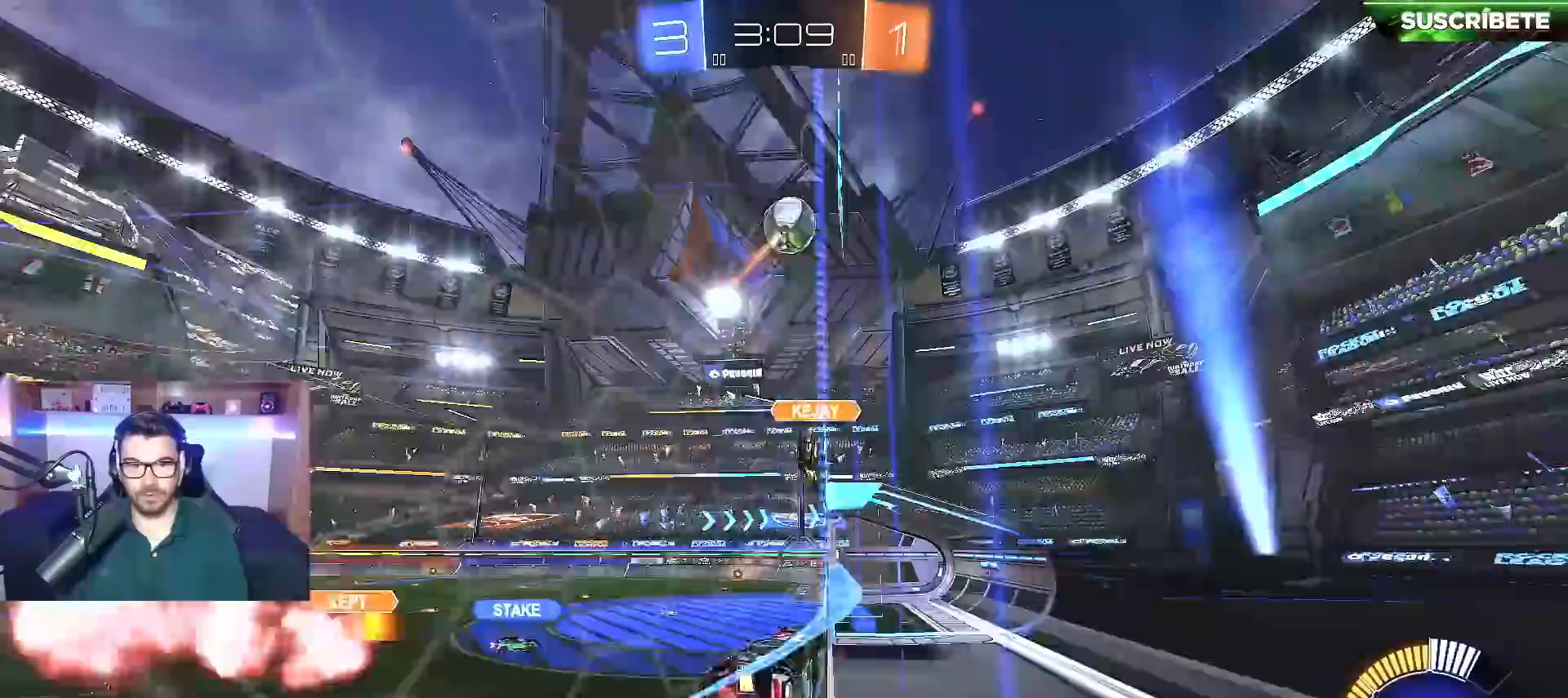
{"buttons": ["R2"], "left_stick": "center", "right_stick": "center", "events": [[317, "left_stick", "center"]]}
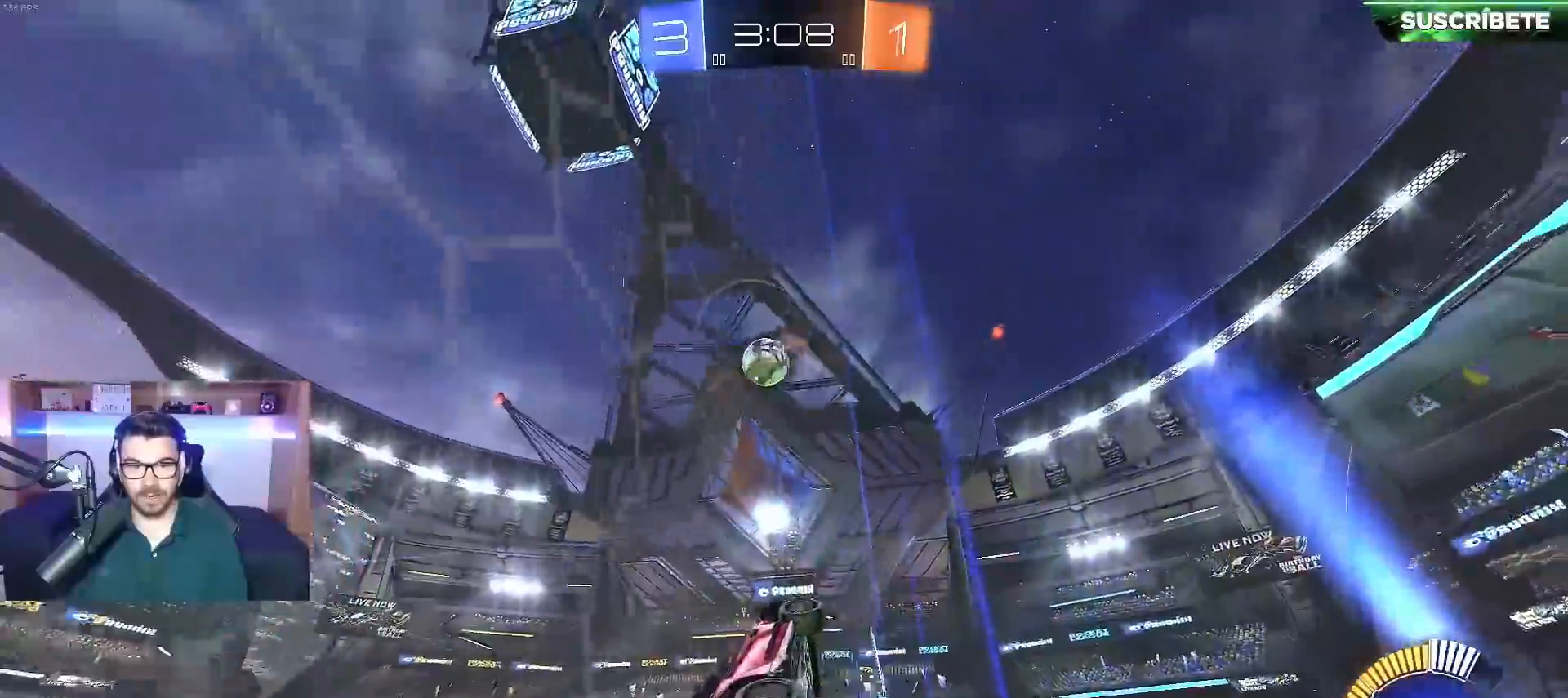
{"buttons": ["X", "R2"], "left_stick": "up-left", "right_stick": "center", "events": [[67, "A", "down"], [67, "B", "down"], [100, "left_stick", "down-left"], [117, "X", "down"], [267, "left_stick", "down-right"], [300, "A", "up"], [317, "left_stick", "up-right"], [367, "B", "up"], [483, "left_stick", "up-left"]]}
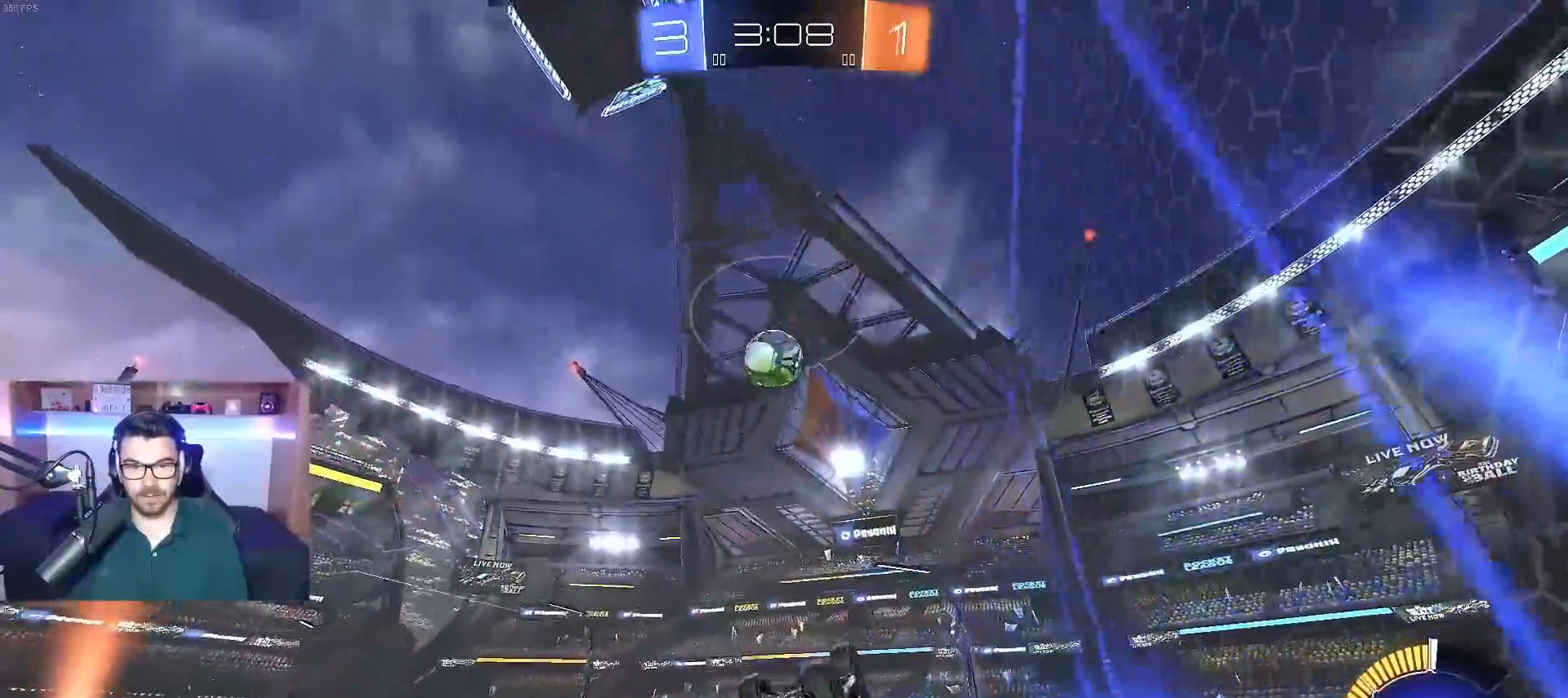
{"buttons": ["B", "R2"], "left_stick": "up", "right_stick": "center", "events": [[117, "B", "down"], [267, "X", "up"], [267, "left_stick", "center"], [483, "left_stick", "up"]]}
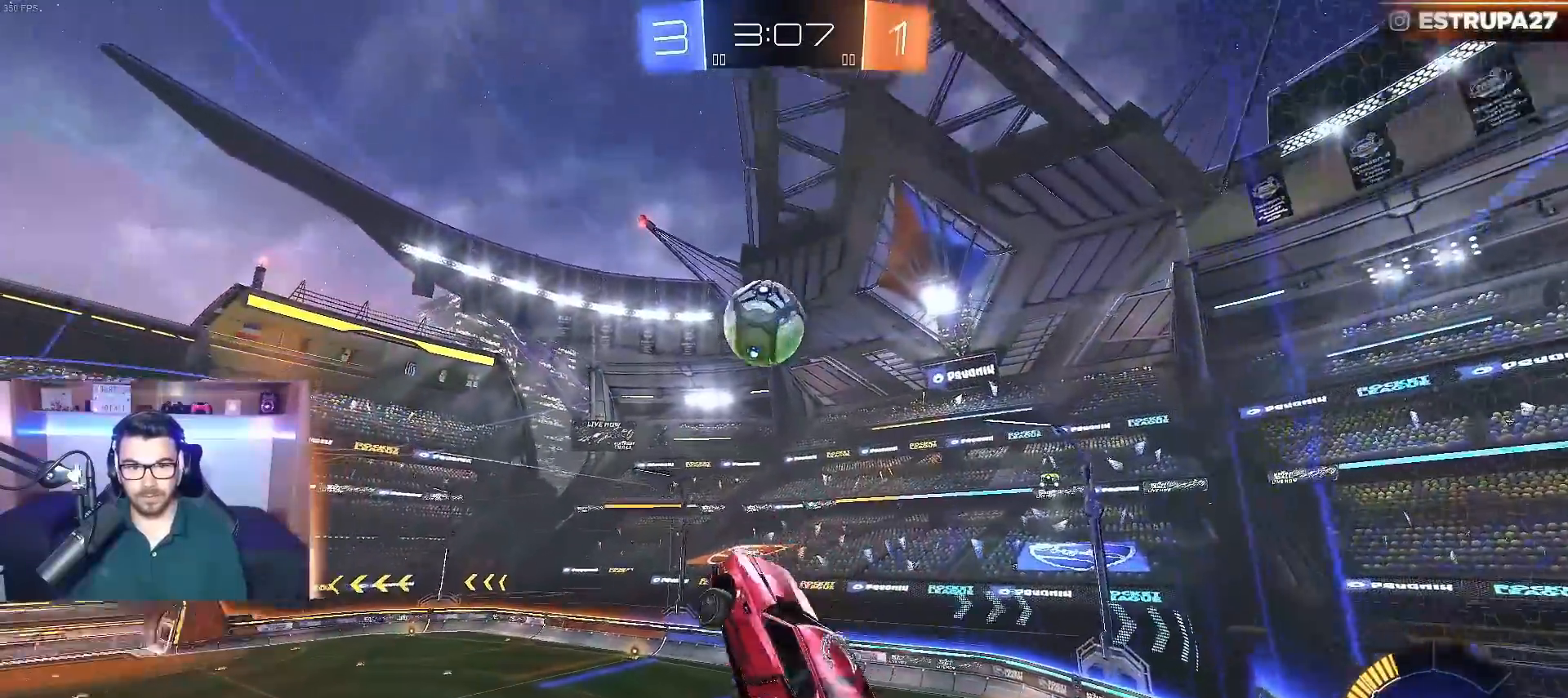
{"buttons": ["A", "B", "R2"], "left_stick": "down", "right_stick": "center", "events": [[67, "A", "down"], [150, "left_stick", "down"]]}
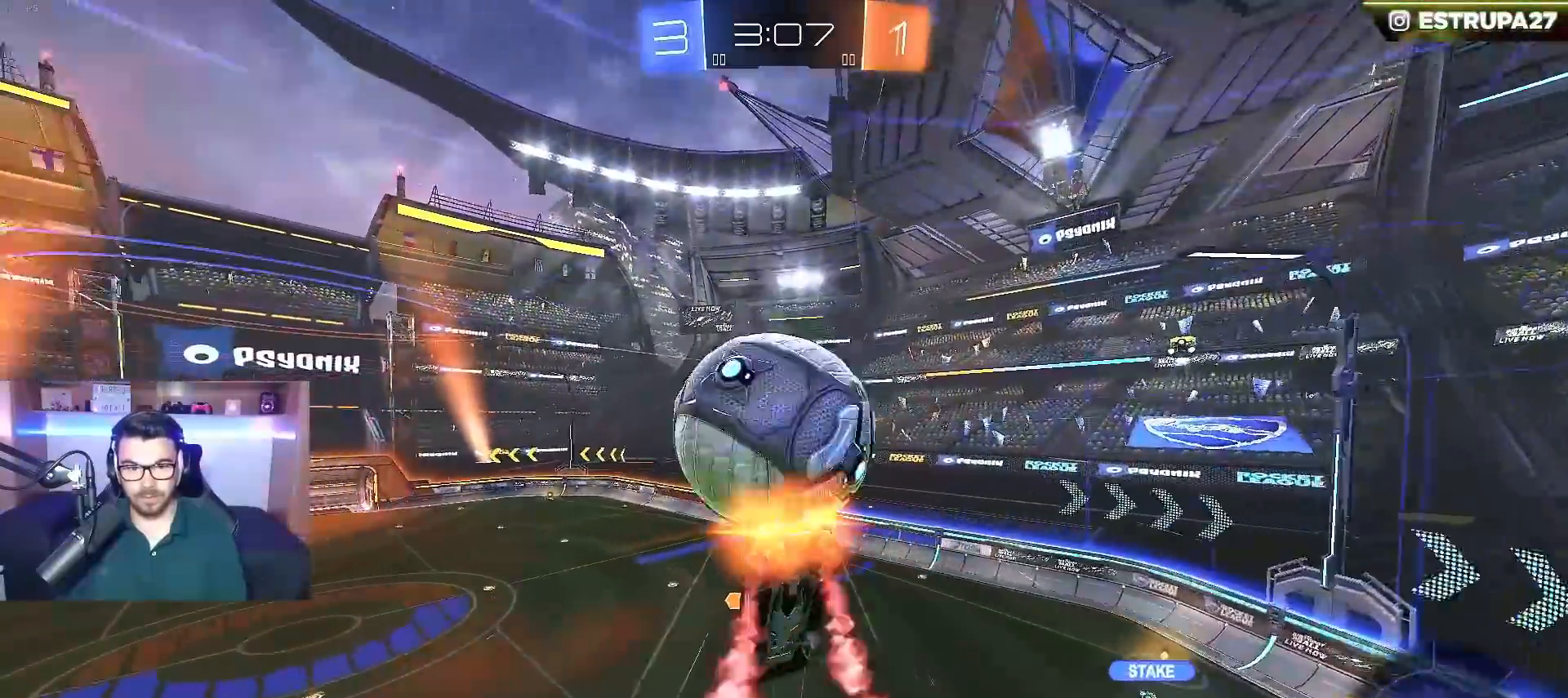
{"buttons": ["R2"], "left_stick": "left", "right_stick": "center", "events": [[50, "A", "up"], [117, "B", "up"], [417, "Y", "down"], [500, "Y", "up"], [500, "left_stick", "left"]]}
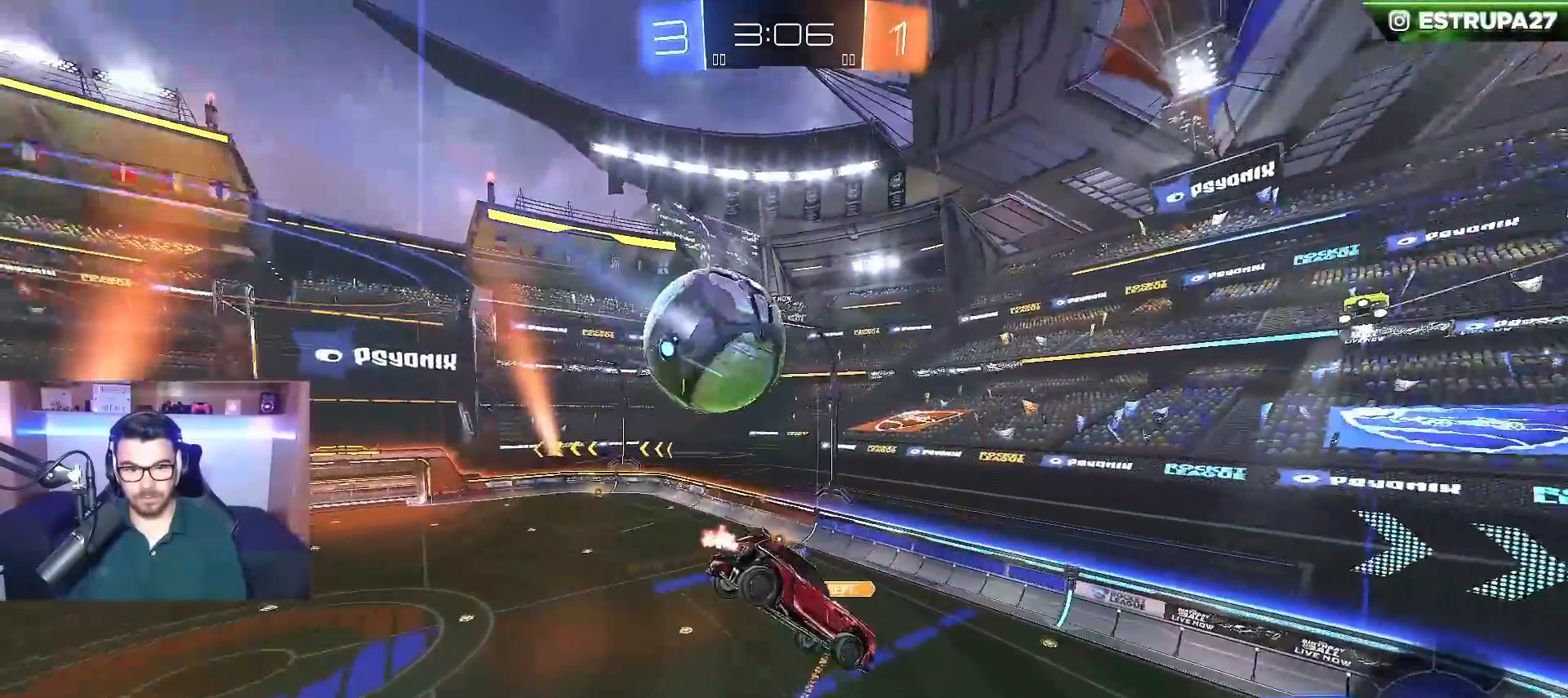
{"buttons": ["B", "R2"], "left_stick": "center", "right_stick": "center", "events": [[67, "left_stick", "up-left"], [350, "left_stick", "center"], [483, "B", "down"]]}
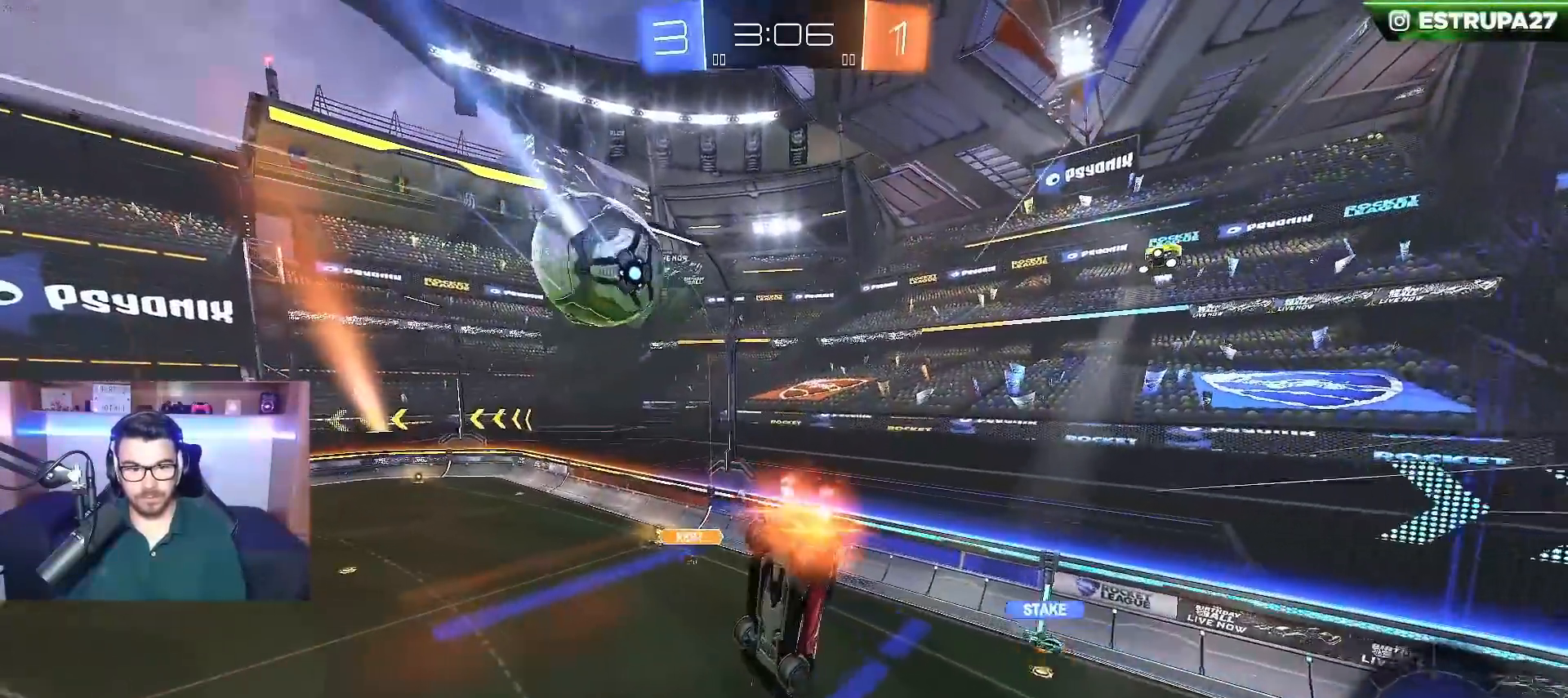
{"buttons": ["R2"], "left_stick": "center", "right_stick": "center", "events": [[17, "left_stick", "down"], [100, "B", "up"], [167, "left_stick", "down-left"], [183, "L1", "down"], [283, "Y", "down"], [367, "L1", "up"], [383, "Y", "up"], [400, "left_stick", "center"]]}
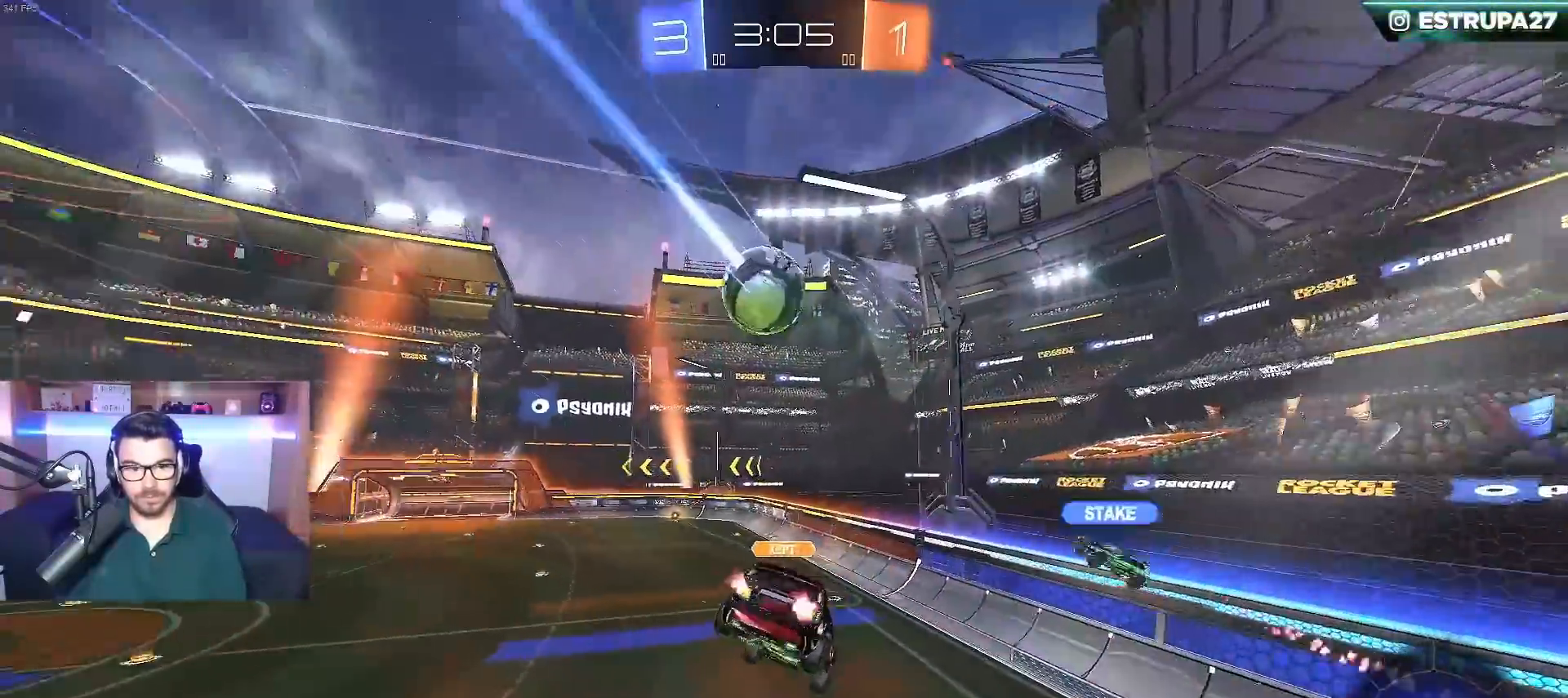
{"buttons": ["R2"], "left_stick": "center", "right_stick": "center", "events": [[183, "left_stick", "right"], [350, "left_stick", "center"]]}
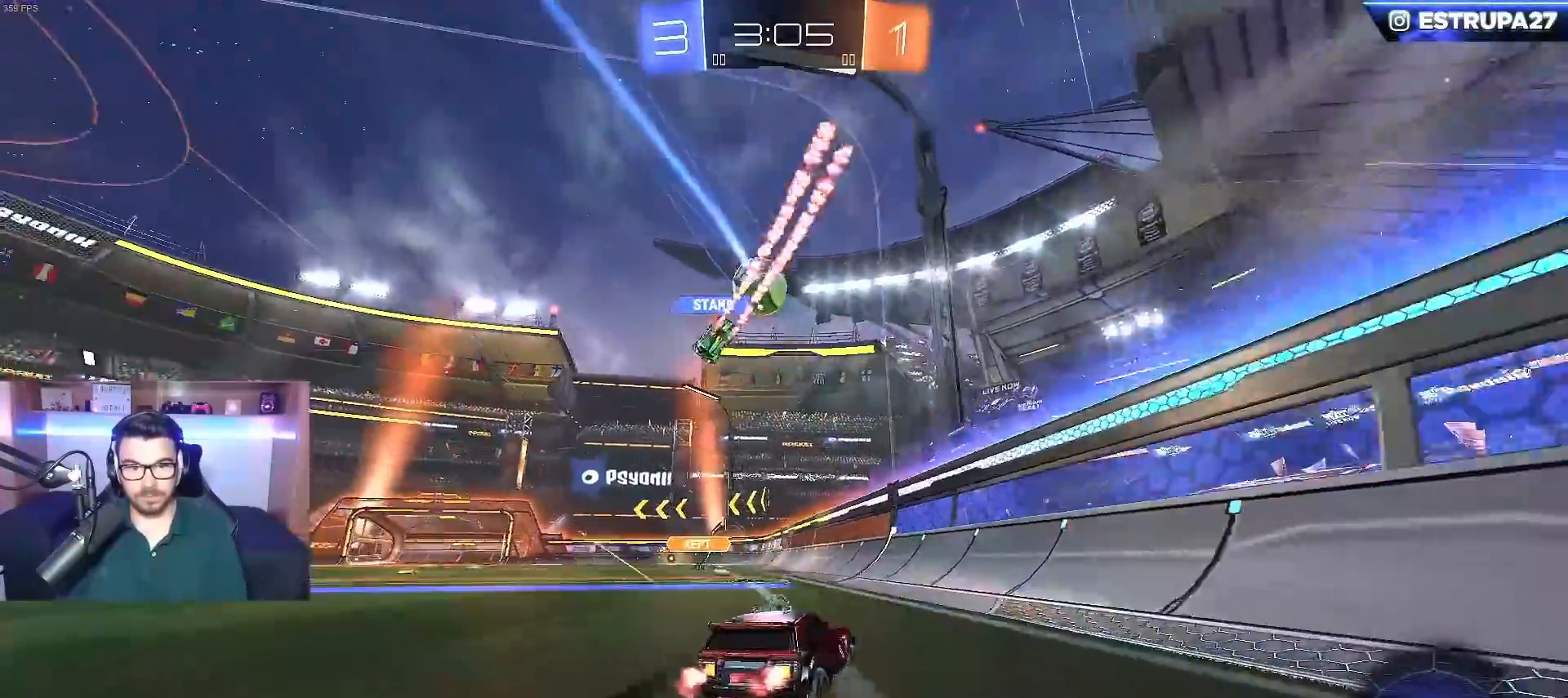
{"buttons": ["R2"], "left_stick": "center", "right_stick": "center", "events": [[17, "left_stick", "left"], [300, "left_stick", "center"]]}
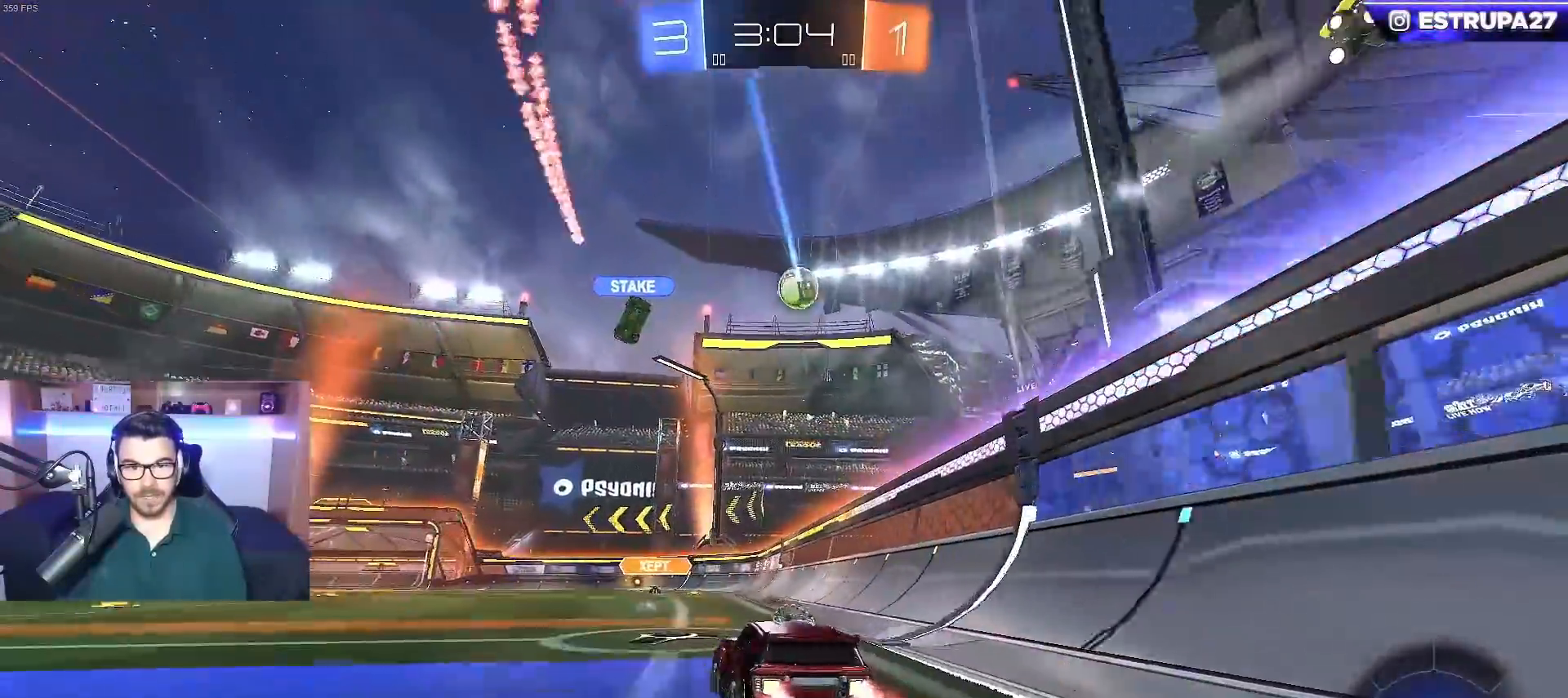
{"buttons": ["Y", "R2"], "left_stick": "center", "right_stick": "center", "events": [[17, "left_stick", "left"], [183, "Y", "down"], [267, "Y", "up"], [383, "left_stick", "center"], [467, "Y", "down"]]}
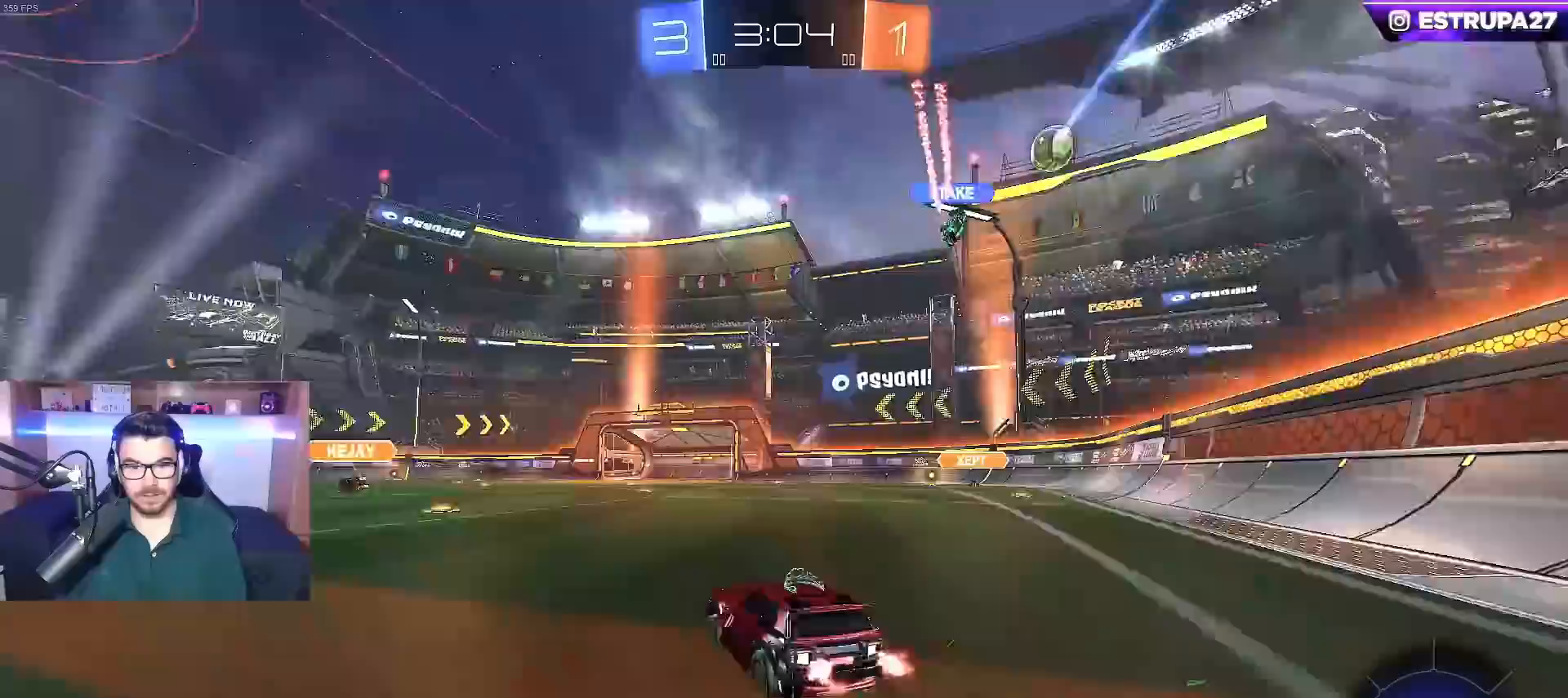
{"buttons": ["R2"], "left_stick": "center", "right_stick": "center", "events": [[67, "Y", "up"], [67, "left_stick", "left"], [117, "left_stick", "center"]]}
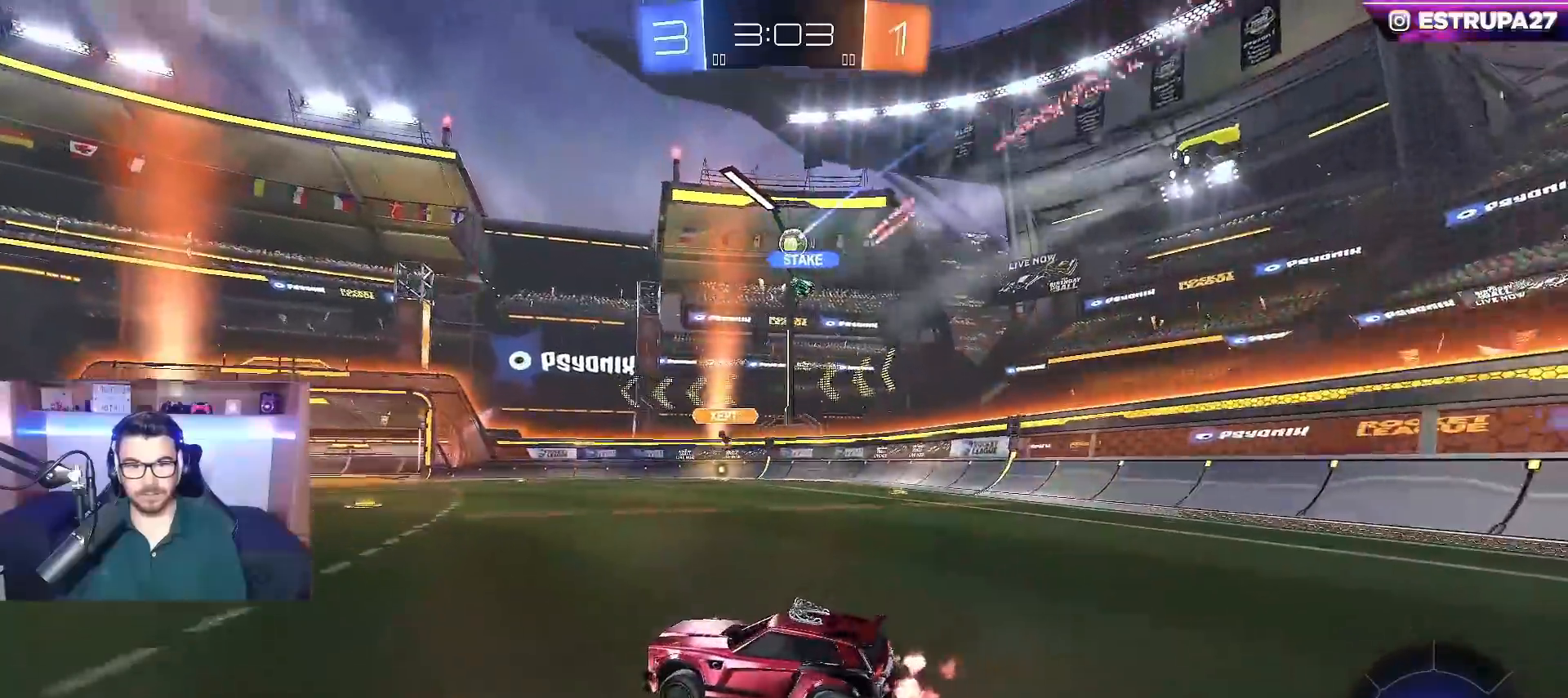
{"buttons": ["R2"], "left_stick": "right", "right_stick": "center", "events": [[400, "left_stick", "right"]]}
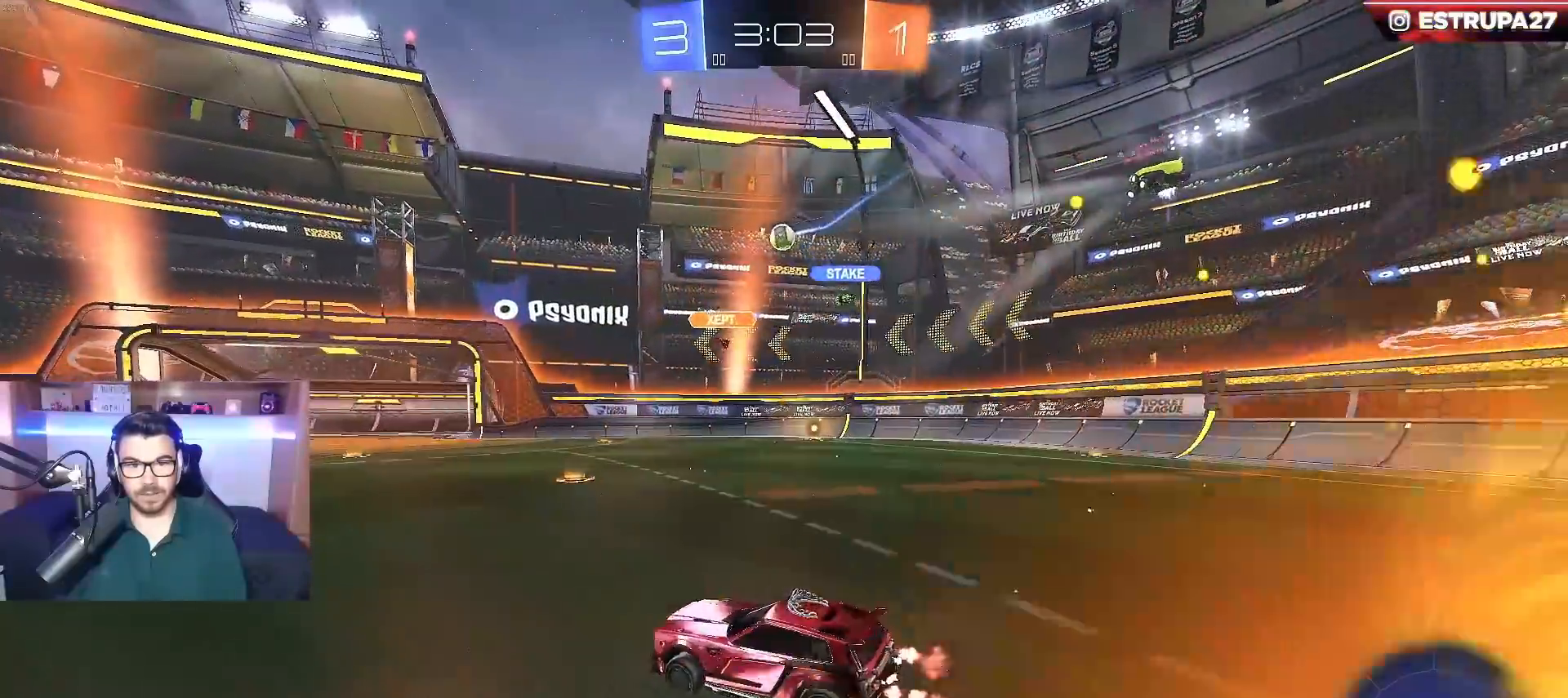
{"buttons": ["R2"], "left_stick": "left", "right_stick": "center", "events": [[100, "left_stick", "center"], [167, "left_stick", "left"], [283, "left_stick", "center"], [450, "left_stick", "left"]]}
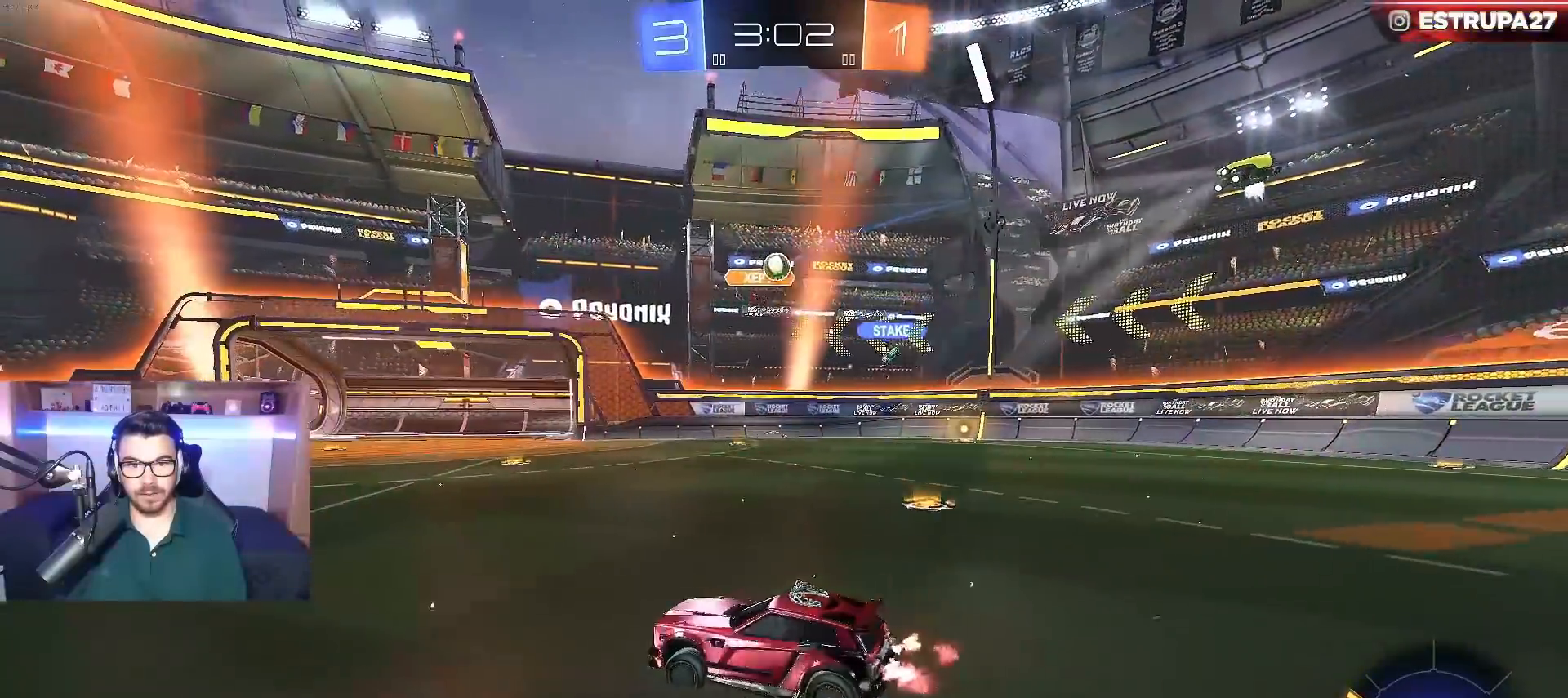
{"buttons": ["L2"], "left_stick": "down-right", "right_stick": "center", "events": [[150, "left_stick", "center"], [200, "left_stick", "right"], [250, "left_stick", "down-right"], [283, "R2", "up"], [383, "L2", "down"]]}
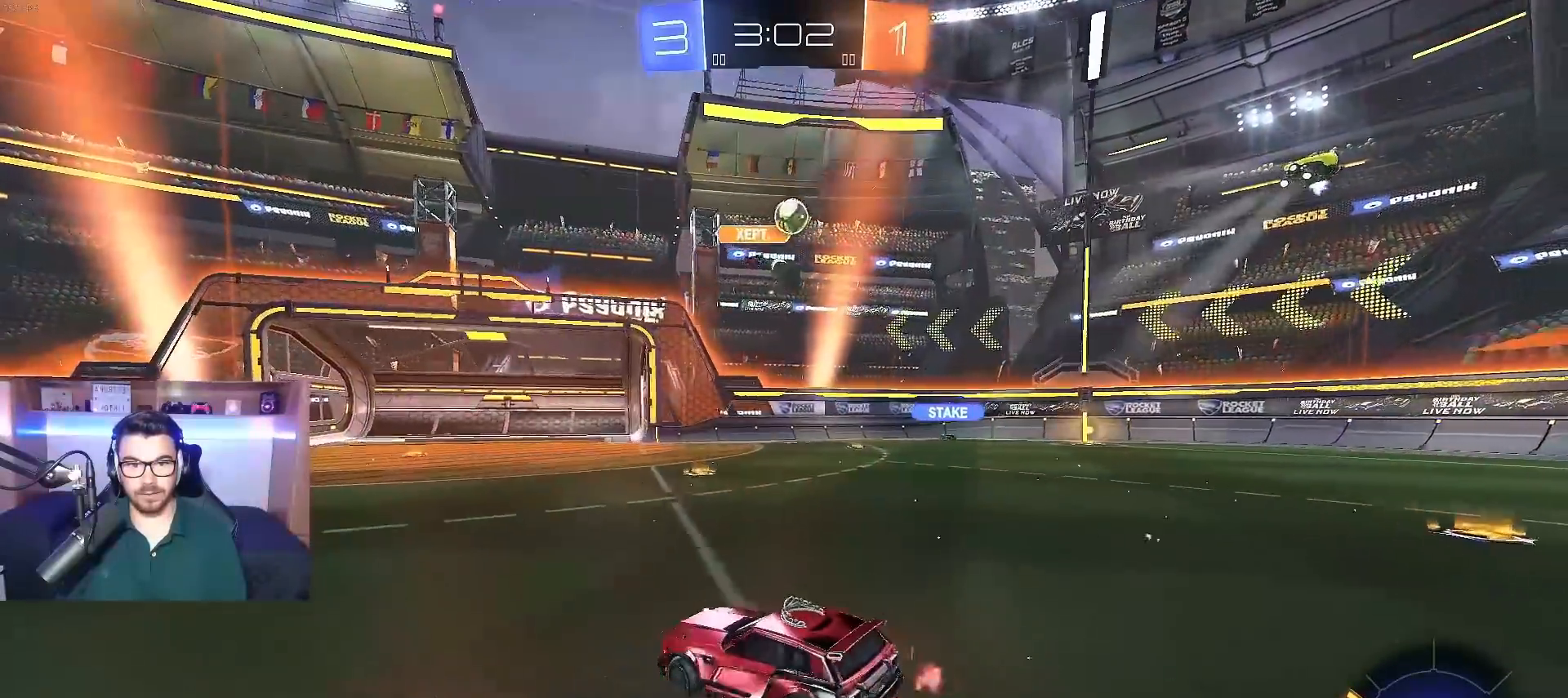
{"buttons": ["A", "L2"], "left_stick": "down", "right_stick": "center", "events": [[50, "A", "down"], [100, "left_stick", "down"], [283, "A", "up"], [350, "A", "down"]]}